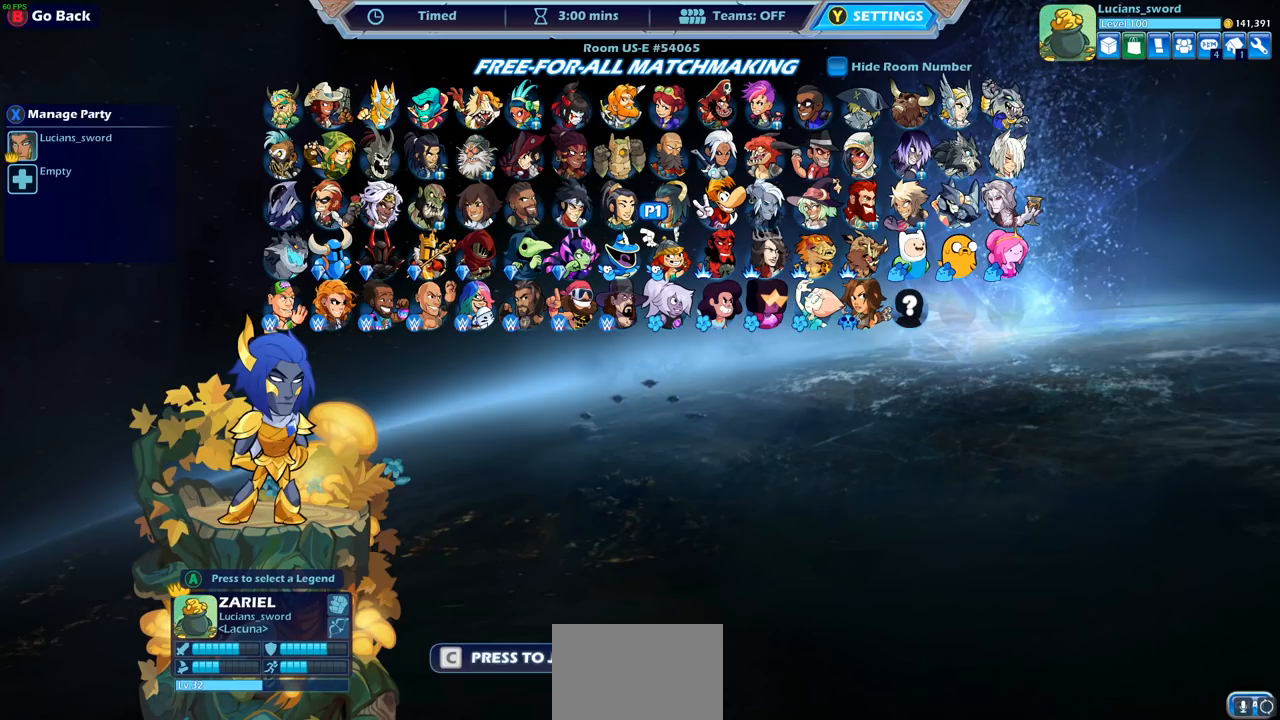
Gameplay with a controller (PlayStation layout); each line is a JSON object with the inputs held at the frame after it. "events" lists button and stick changes between this image and that frame as [ms after this image, input, new state], when the widget could be followed in between.
{"buttons": [], "left_stick": "center", "right_stick": "center", "events": [[33, "DPAD_RIGHT", "up"], [150, "DPAD_RIGHT", "down"], [267, "DPAD_RIGHT", "up"], [383, "DPAD_RIGHT", "down"], [500, "DPAD_RIGHT", "up"]]}
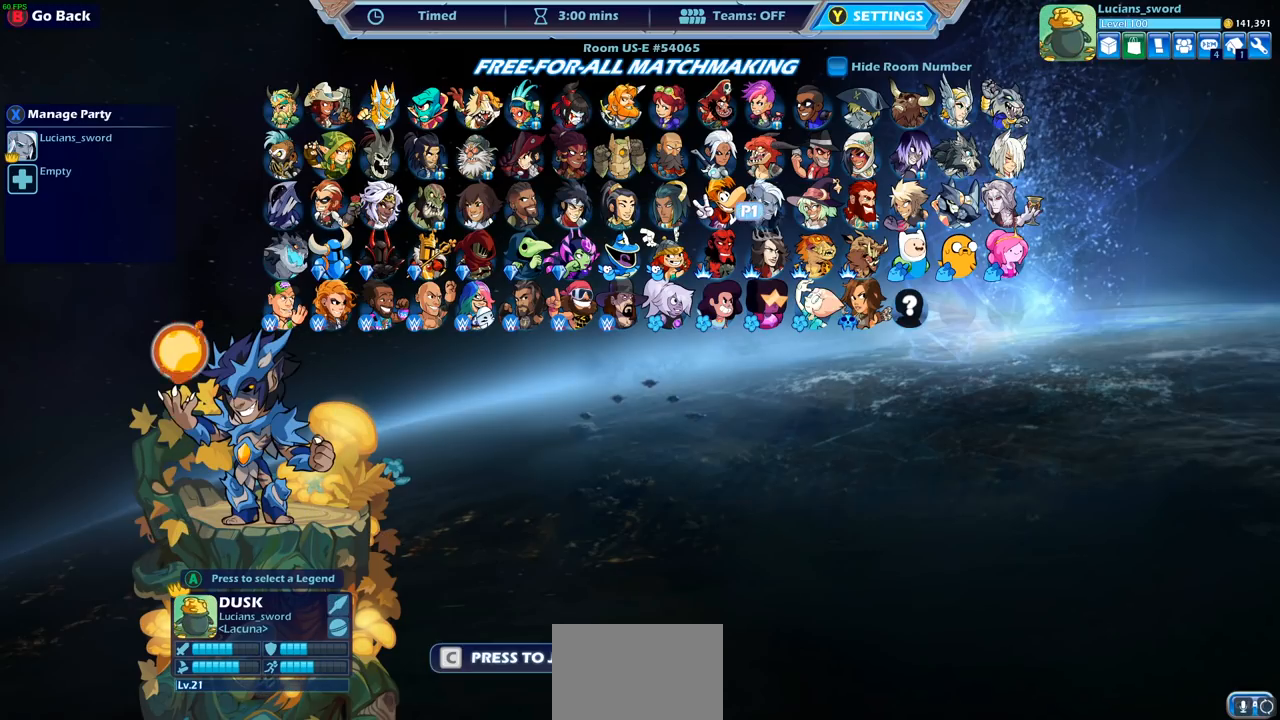
{"buttons": ["DPAD_RIGHT"], "left_stick": "center", "right_stick": "center", "events": [[233, "DPAD_RIGHT", "down"], [350, "DPAD_RIGHT", "up"], [450, "DPAD_RIGHT", "down"]]}
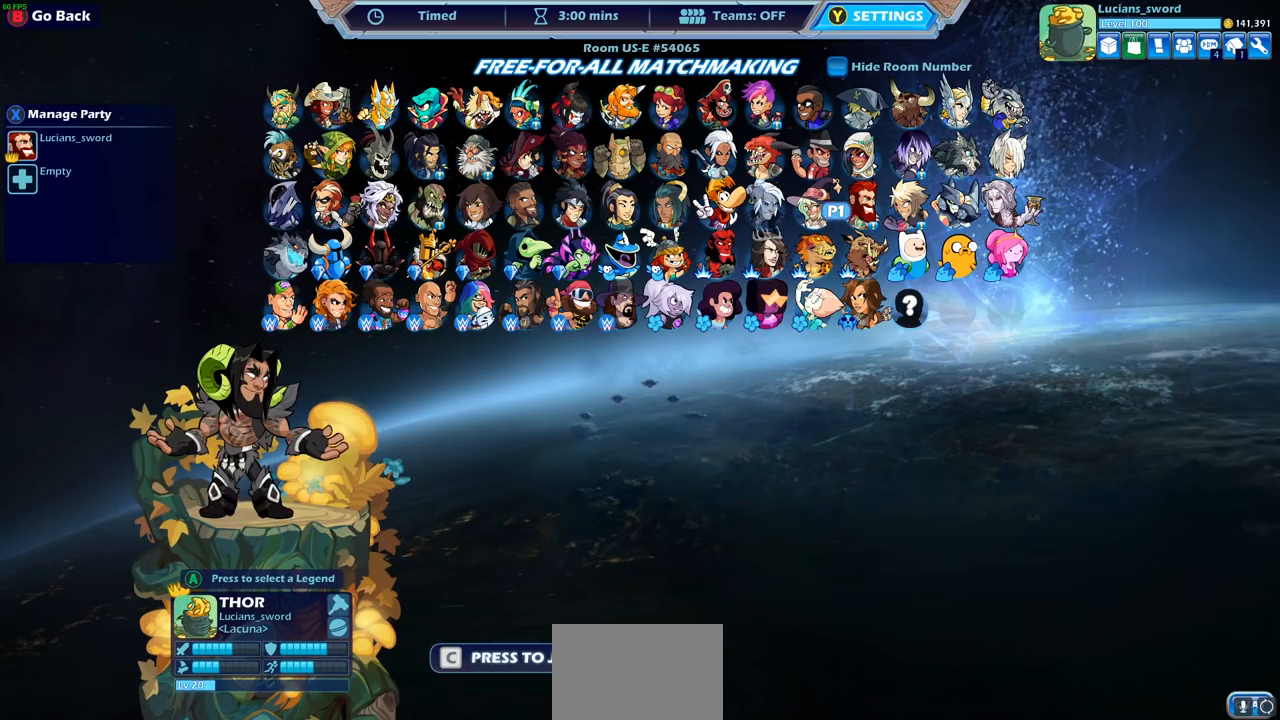
{"buttons": [], "left_stick": "center", "right_stick": "center", "events": [[67, "DPAD_RIGHT", "up"], [217, "DPAD_RIGHT", "down"], [383, "DPAD_RIGHT", "up"]]}
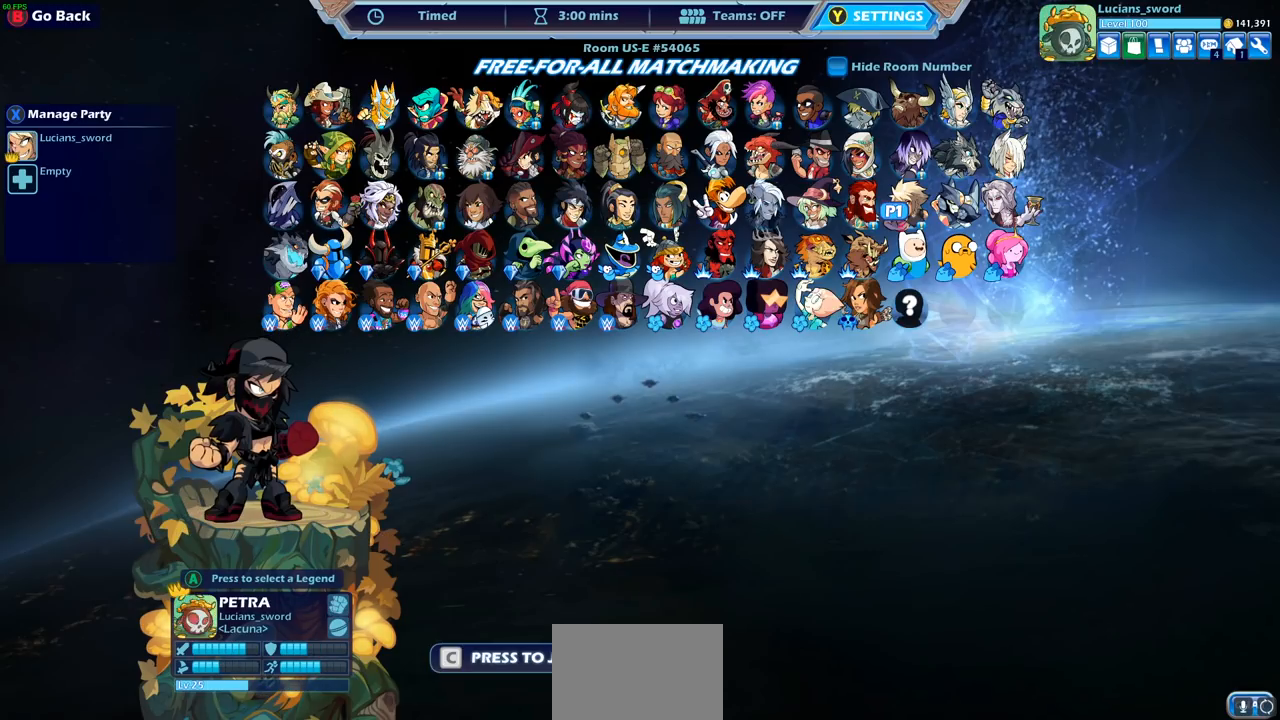
{"buttons": ["DPAD_LEFT"], "left_stick": "center", "right_stick": "center", "events": [[83, "DPAD_RIGHT", "down"], [217, "DPAD_RIGHT", "up"], [433, "DPAD_LEFT", "down"]]}
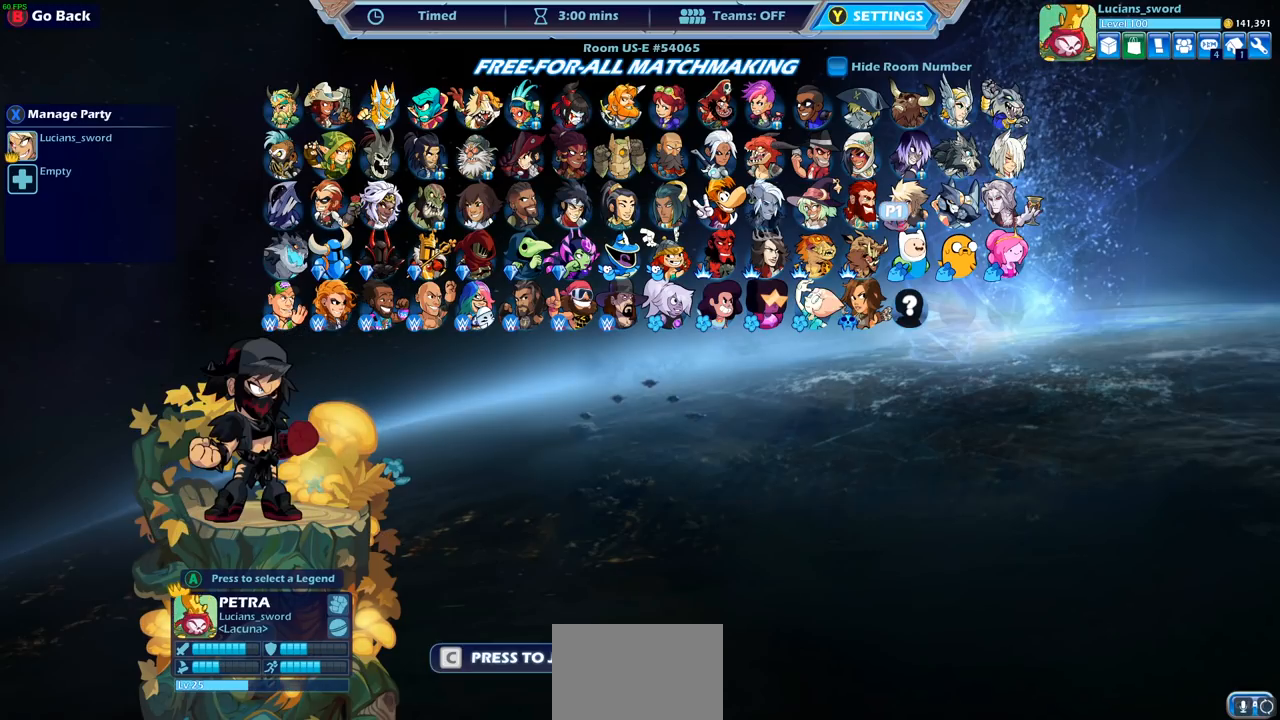
{"buttons": [], "left_stick": "center", "right_stick": "center", "events": [[50, "DPAD_LEFT", "up"], [133, "DPAD_LEFT", "down"], [233, "DPAD_LEFT", "up"]]}
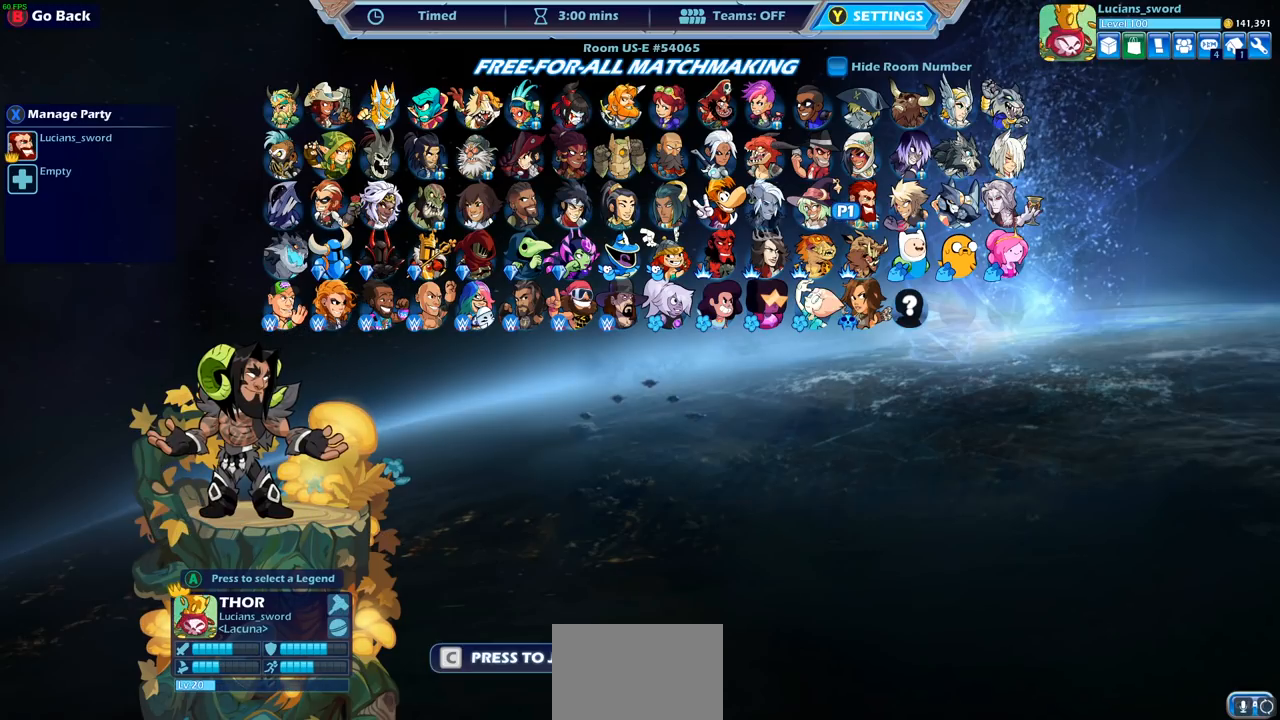
{"buttons": ["DPAD_RIGHT"], "left_stick": "center", "right_stick": "center", "events": [[450, "DPAD_RIGHT", "down"]]}
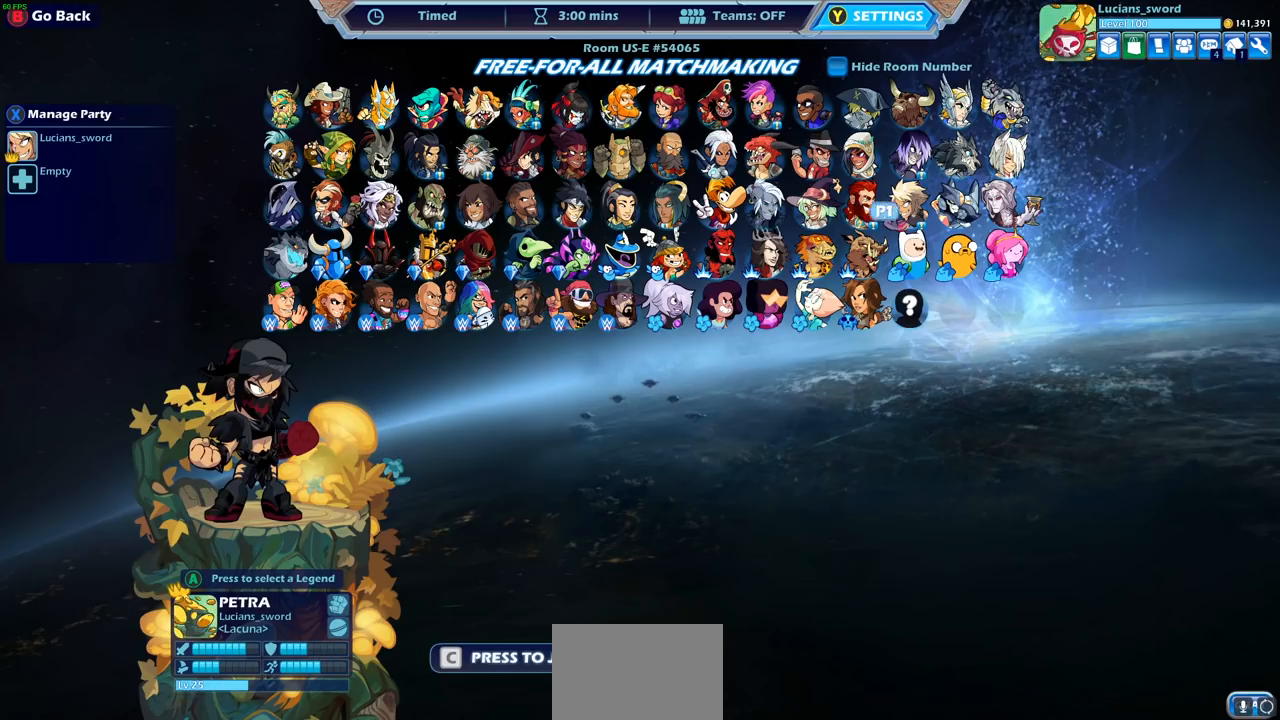
{"buttons": [], "left_stick": "center", "right_stick": "center", "events": [[83, "DPAD_RIGHT", "up"], [417, "DPAD_LEFT", "down"], [500, "DPAD_LEFT", "up"]]}
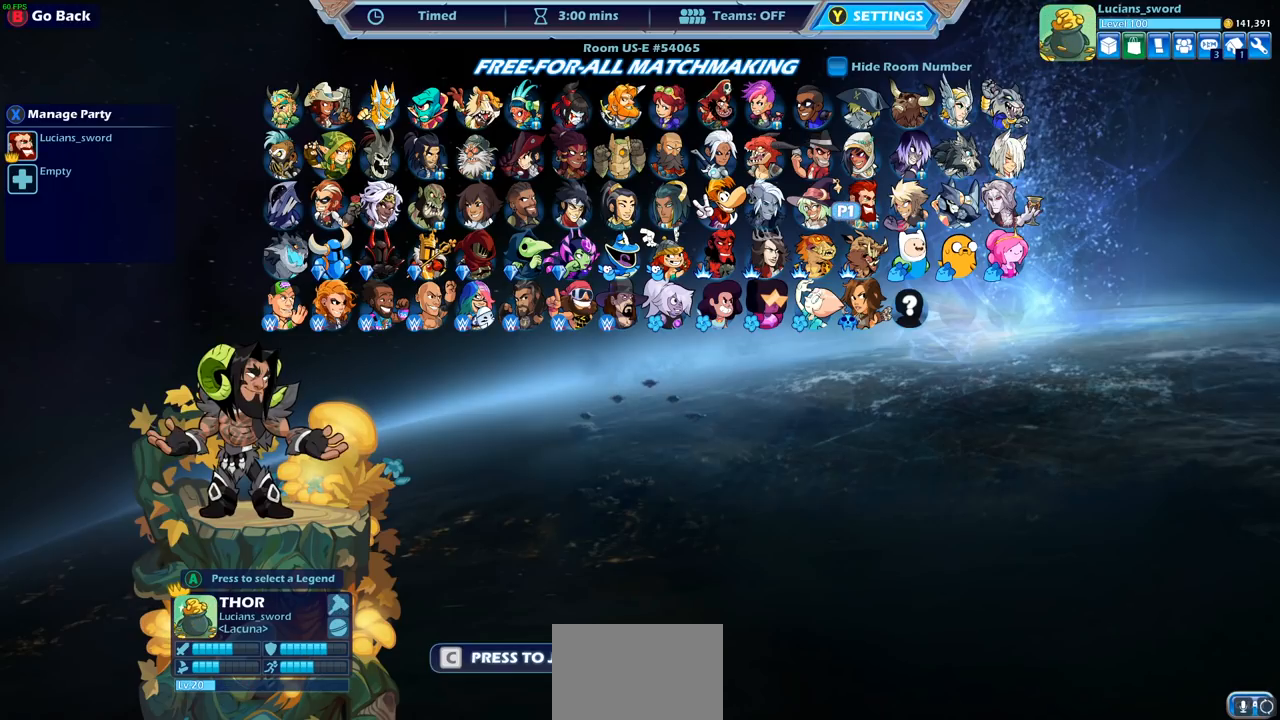
{"buttons": ["DPAD_LEFT"], "left_stick": "center", "right_stick": "center", "events": [[183, "DPAD_LEFT", "down"], [300, "DPAD_LEFT", "up"], [400, "DPAD_LEFT", "down"]]}
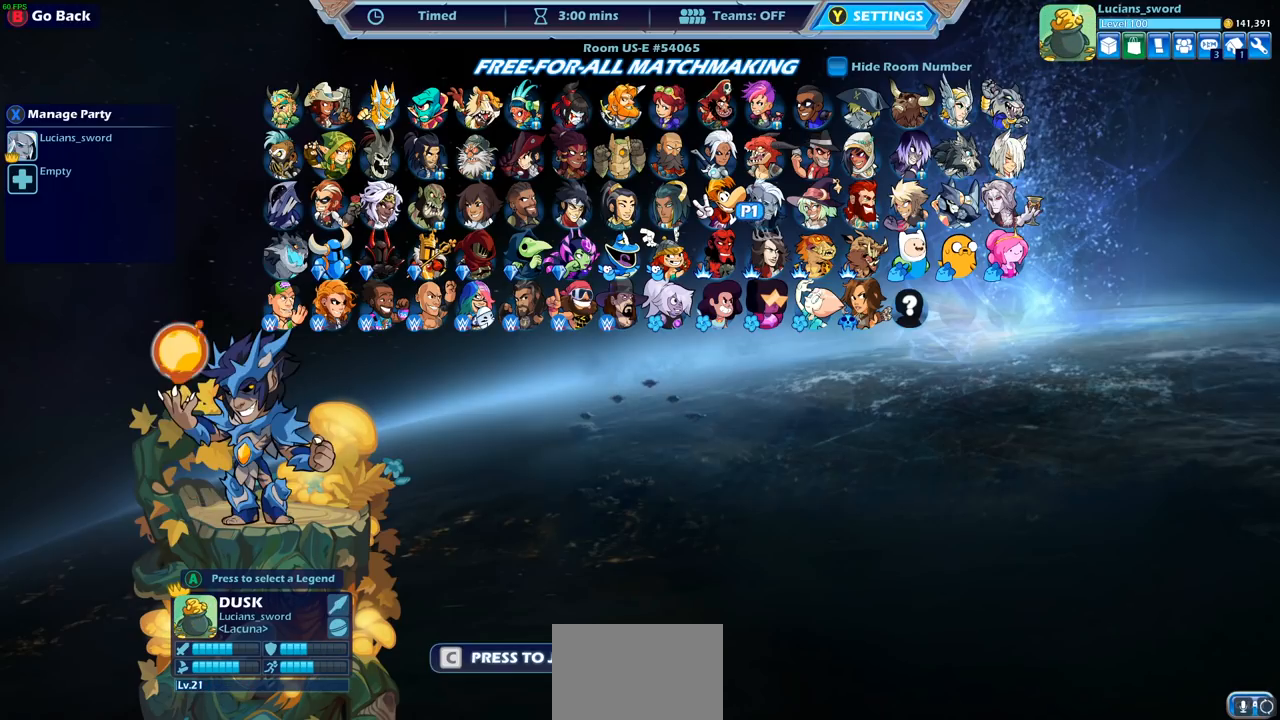
{"buttons": ["DPAD_LEFT"], "left_stick": "center", "right_stick": "center", "events": [[17, "DPAD_LEFT", "up"], [83, "DPAD_LEFT", "down"], [200, "DPAD_LEFT", "up"], [267, "DPAD_LEFT", "down"], [400, "DPAD_LEFT", "up"], [467, "DPAD_LEFT", "down"]]}
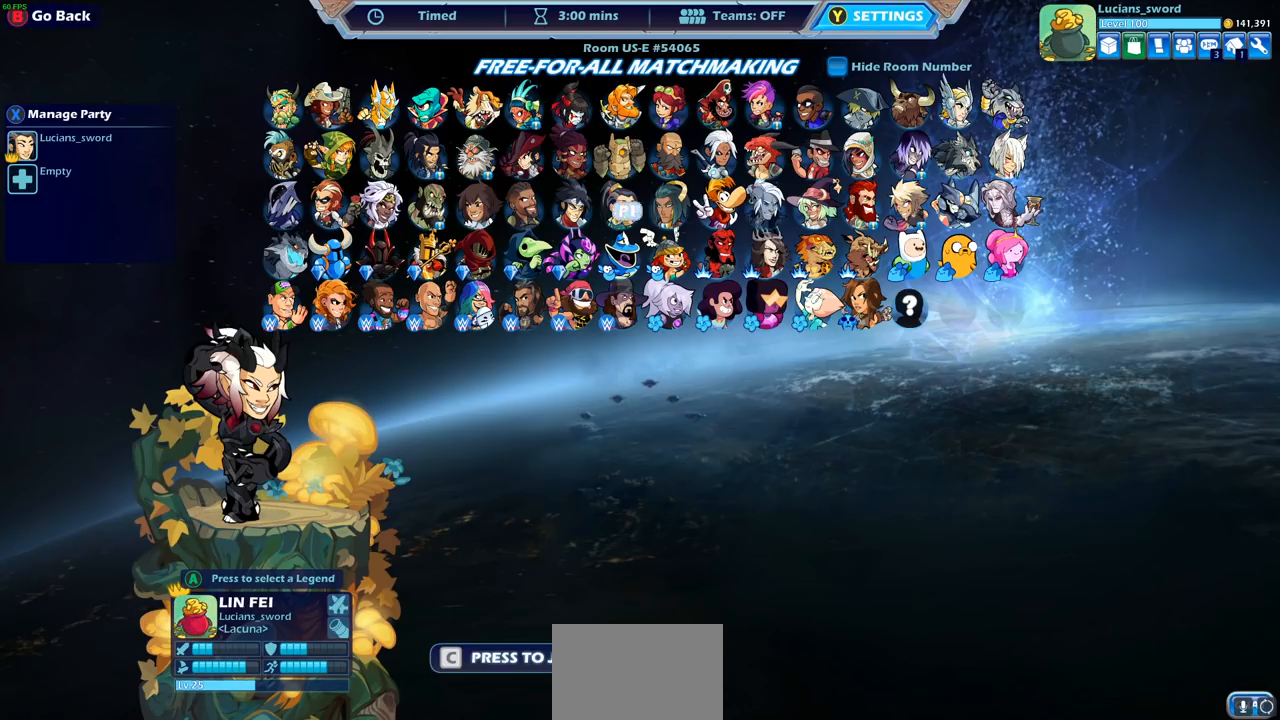
{"buttons": [], "left_stick": "center", "right_stick": "center", "events": [[83, "DPAD_LEFT", "up"], [133, "DPAD_LEFT", "down"], [250, "DPAD_LEFT", "up"], [317, "DPAD_LEFT", "down"], [433, "DPAD_LEFT", "up"]]}
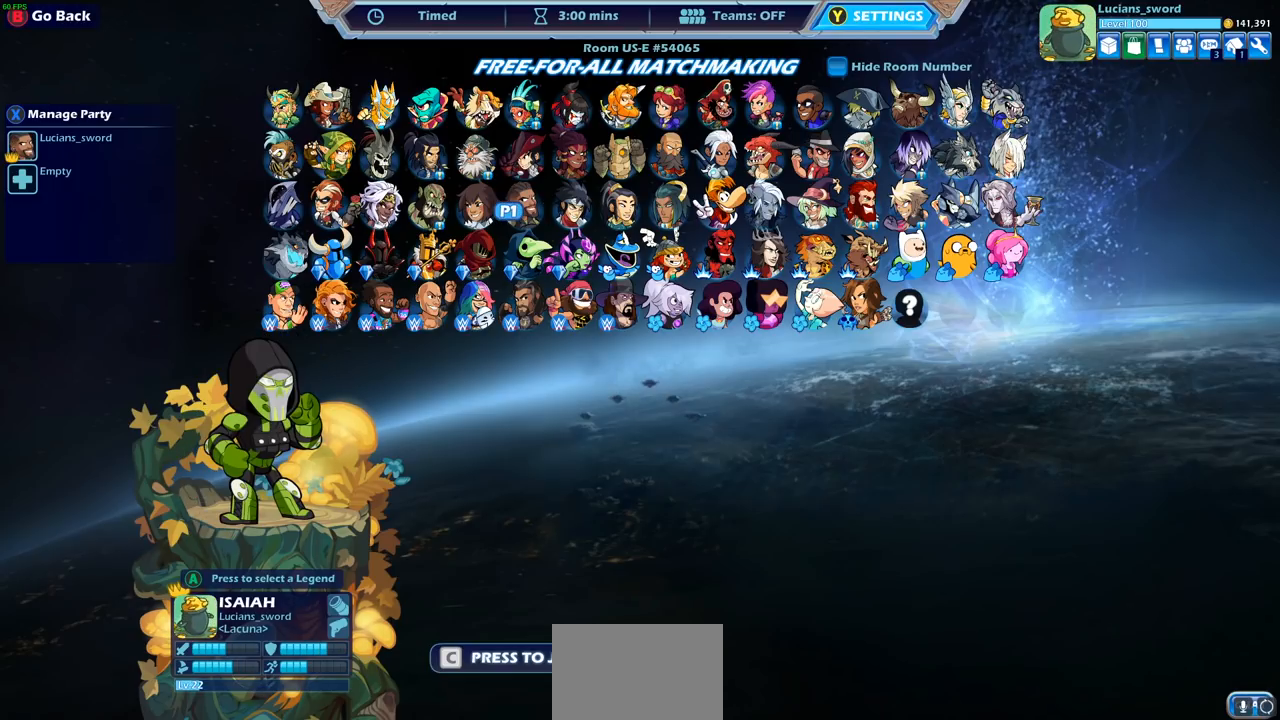
{"buttons": [], "left_stick": "center", "right_stick": "center", "events": [[83, "DPAD_LEFT", "down"], [200, "DPAD_LEFT", "up"]]}
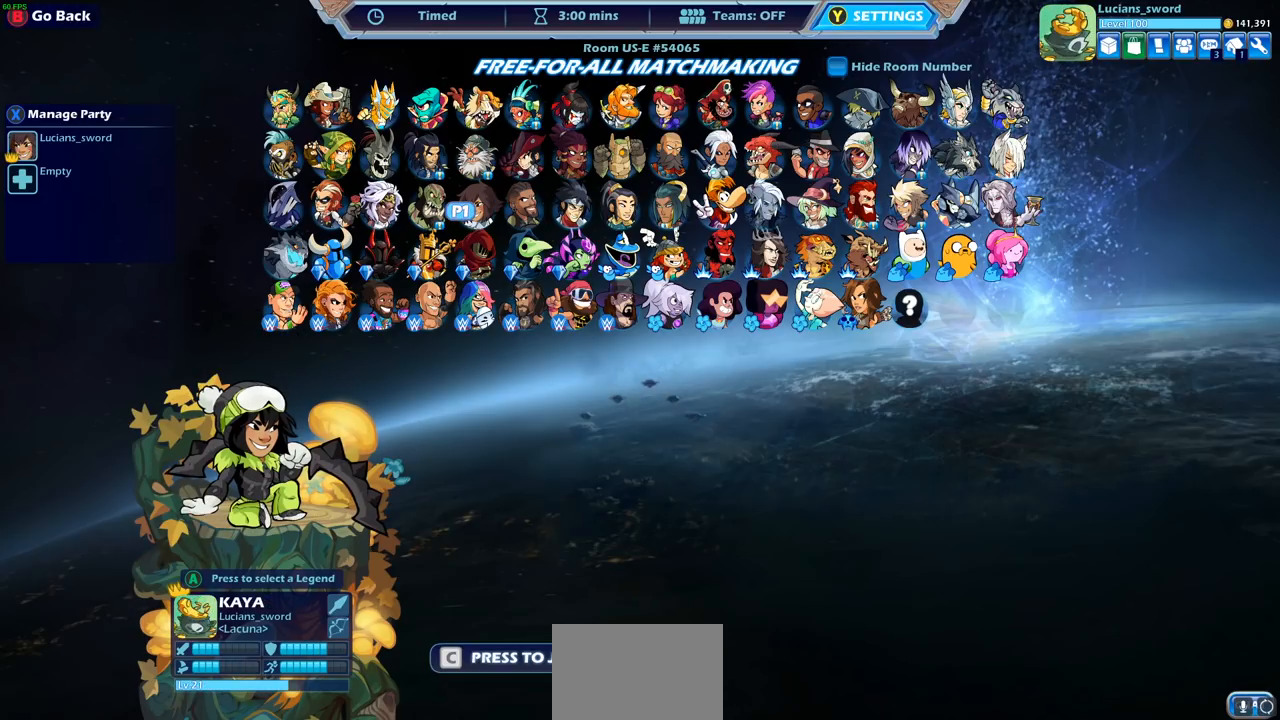
{"buttons": ["DPAD_LEFT"], "left_stick": "center", "right_stick": "center", "events": [[500, "DPAD_LEFT", "down"]]}
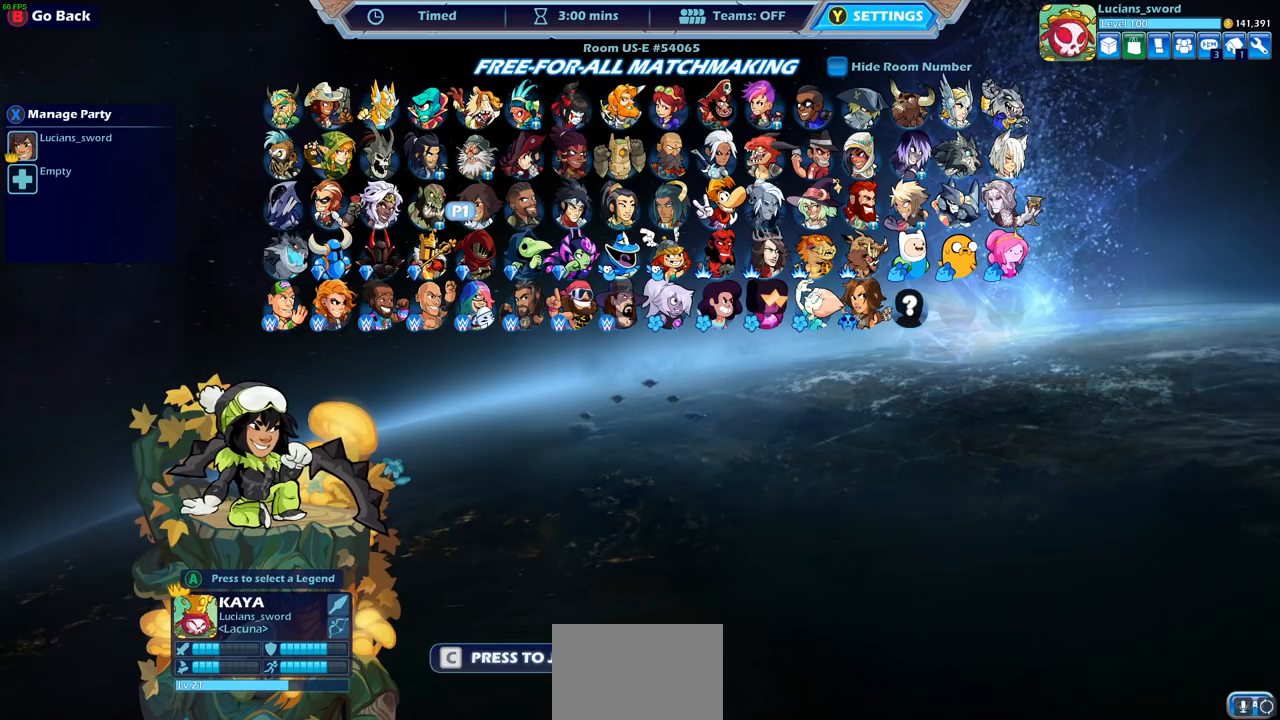
{"buttons": ["DPAD_LEFT"], "left_stick": "center", "right_stick": "center", "events": [[150, "DPAD_LEFT", "up"], [217, "DPAD_LEFT", "down"], [350, "DPAD_LEFT", "up"], [467, "DPAD_LEFT", "down"]]}
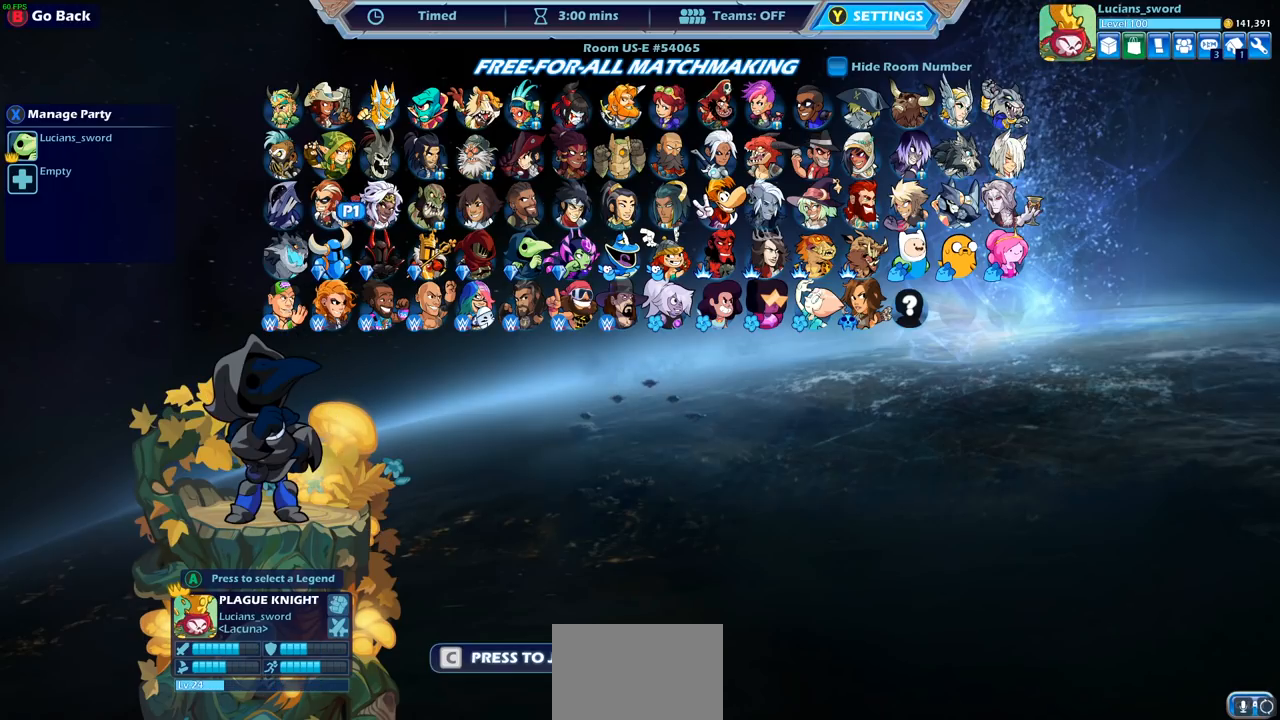
{"buttons": [], "left_stick": "center", "right_stick": "center", "events": [[133, "DPAD_LEFT", "up"], [200, "DPAD_LEFT", "down"], [317, "DPAD_LEFT", "up"]]}
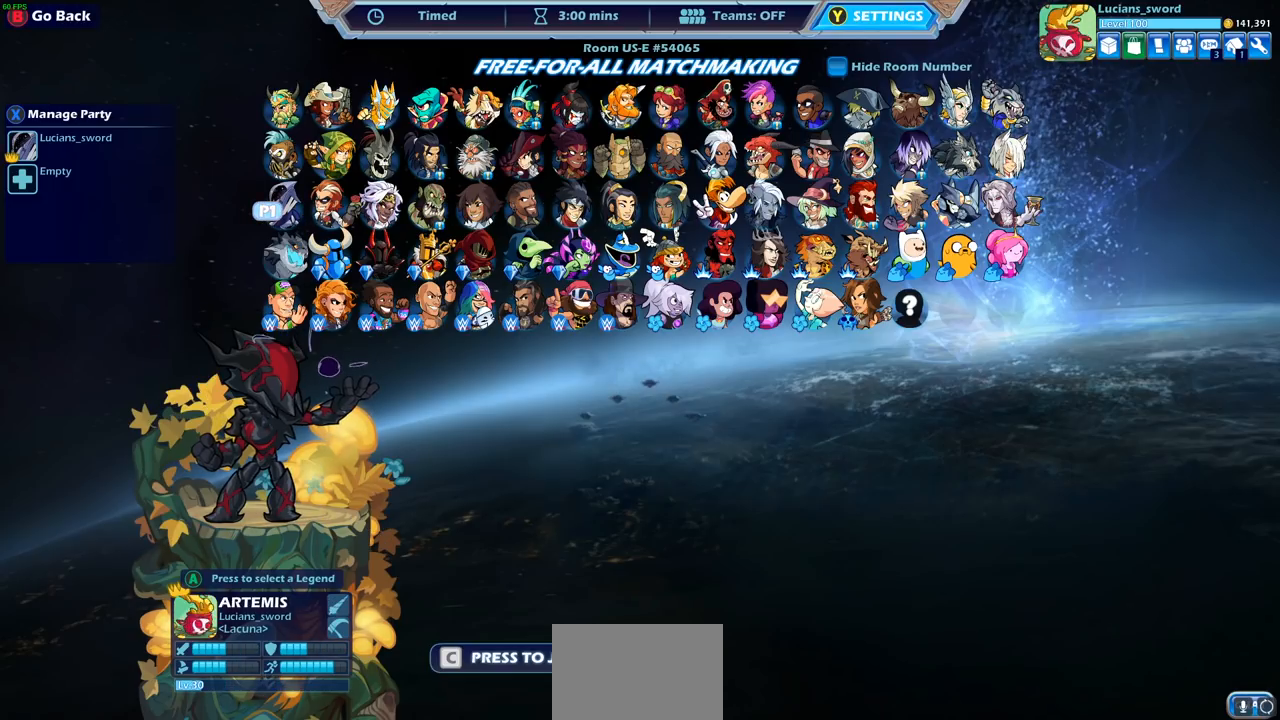
{"buttons": [], "left_stick": "center", "right_stick": "center", "events": [[333, "DPAD_DOWN", "down"], [483, "DPAD_DOWN", "up"]]}
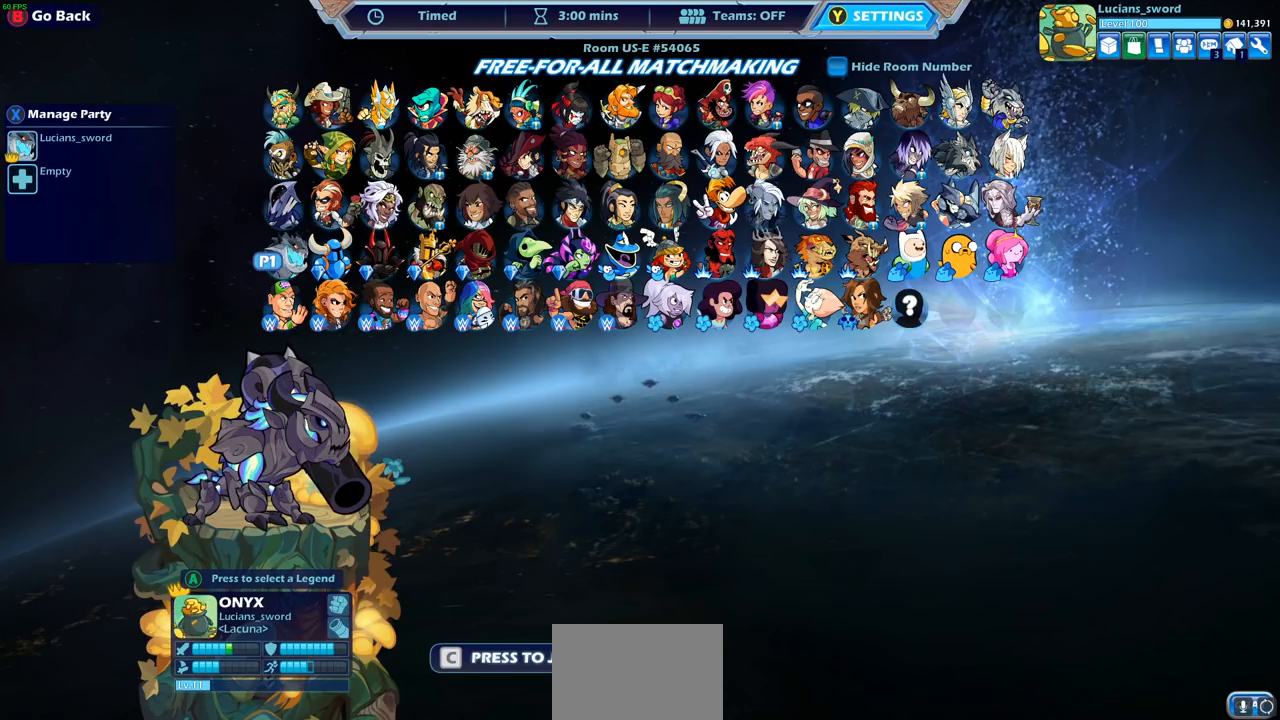
{"buttons": [], "left_stick": "center", "right_stick": "center", "events": []}
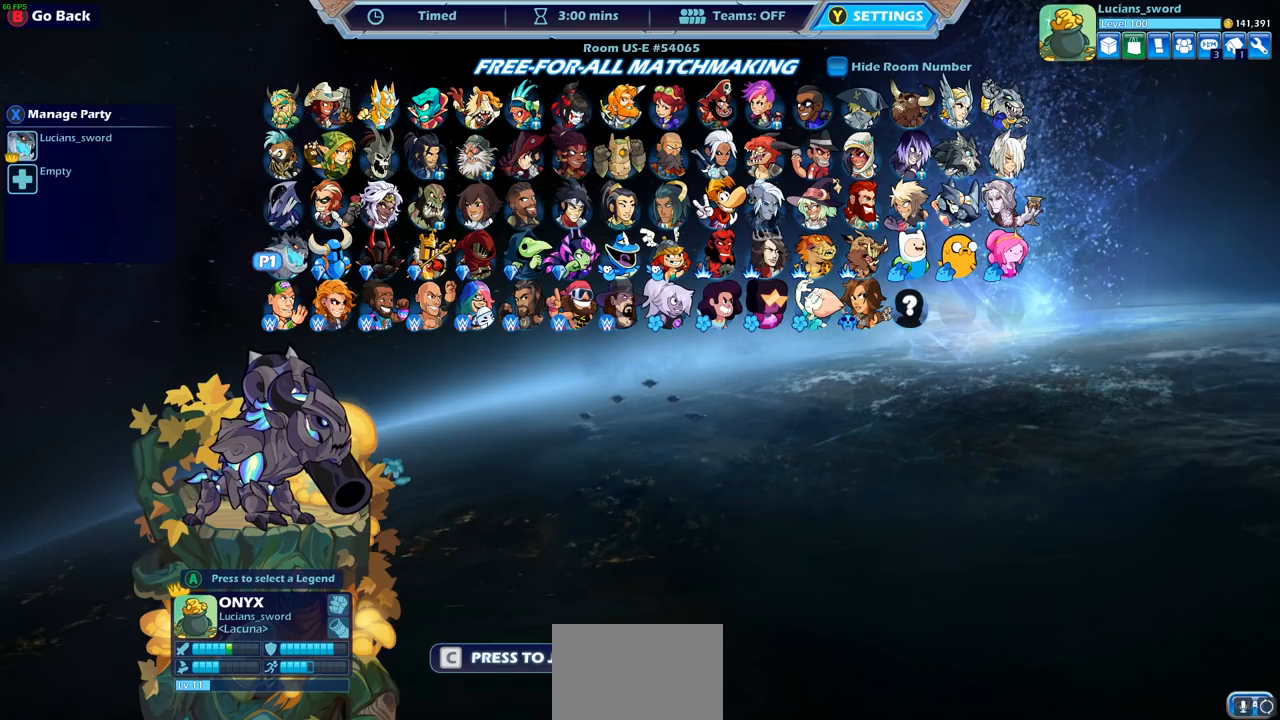
{"buttons": [], "left_stick": "center", "right_stick": "center", "events": []}
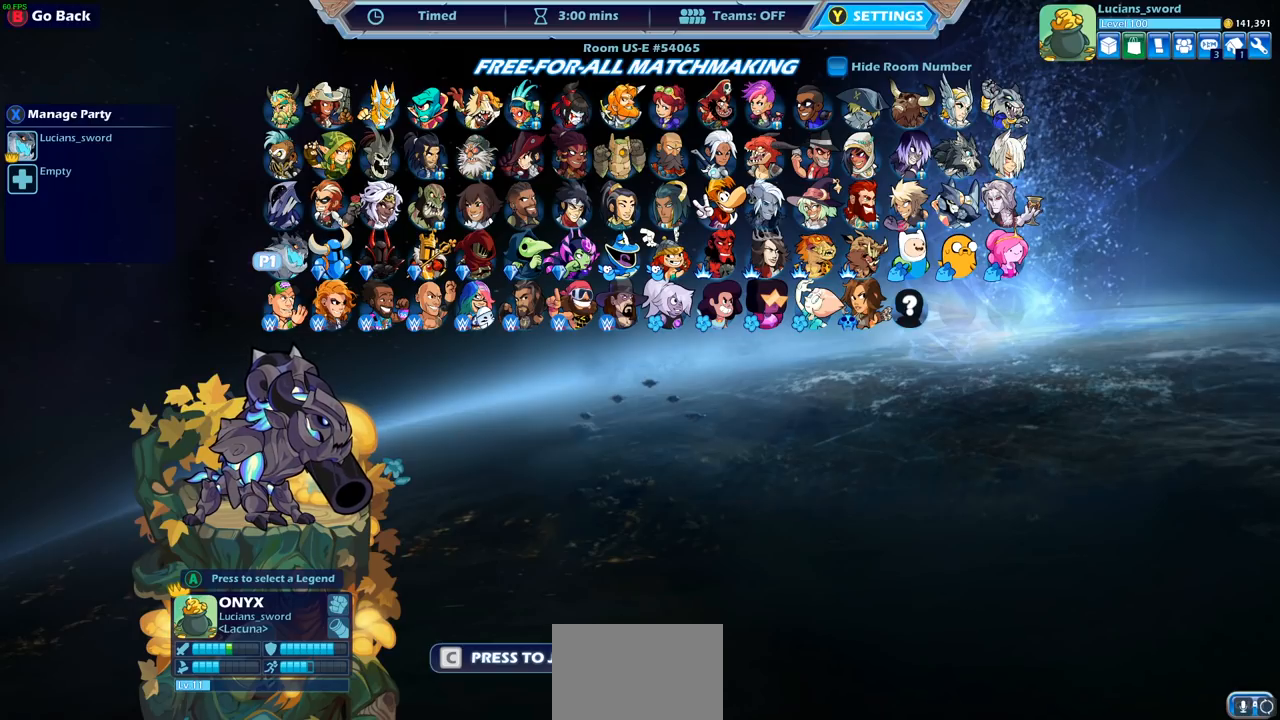
{"buttons": [], "left_stick": "center", "right_stick": "center", "events": [[300, "DPAD_UP", "down"], [400, "DPAD_UP", "up"]]}
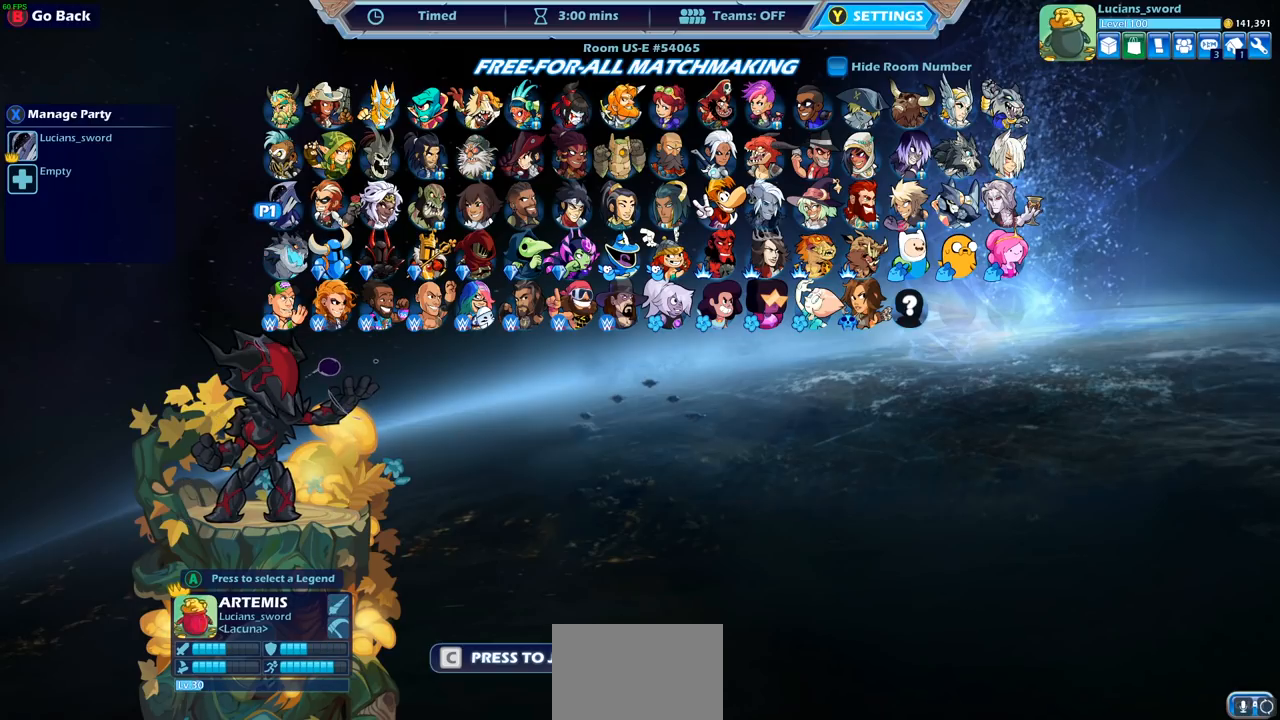
{"buttons": [], "left_stick": "center", "right_stick": "center", "events": [[67, "DPAD_RIGHT", "down"], [200, "DPAD_RIGHT", "up"], [283, "DPAD_RIGHT", "down"], [383, "DPAD_RIGHT", "up"]]}
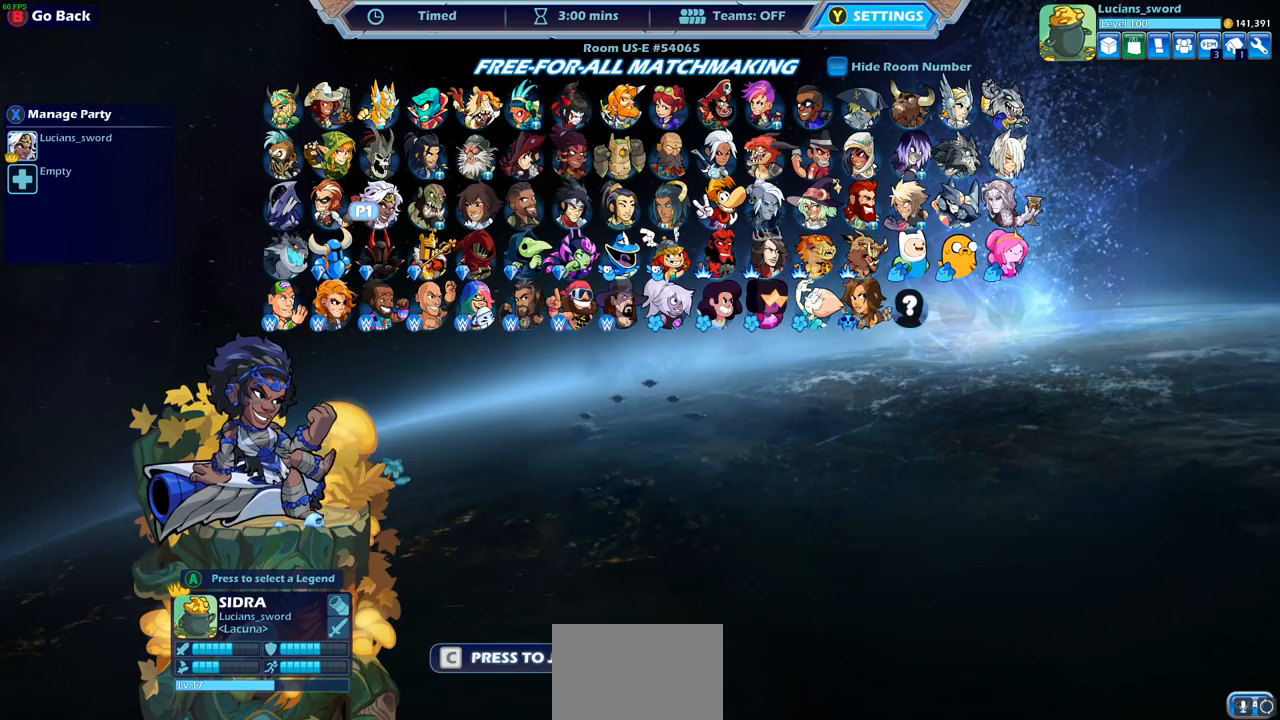
{"buttons": [], "left_stick": "center", "right_stick": "center", "events": [[300, "DPAD_RIGHT", "down"], [417, "DPAD_RIGHT", "up"]]}
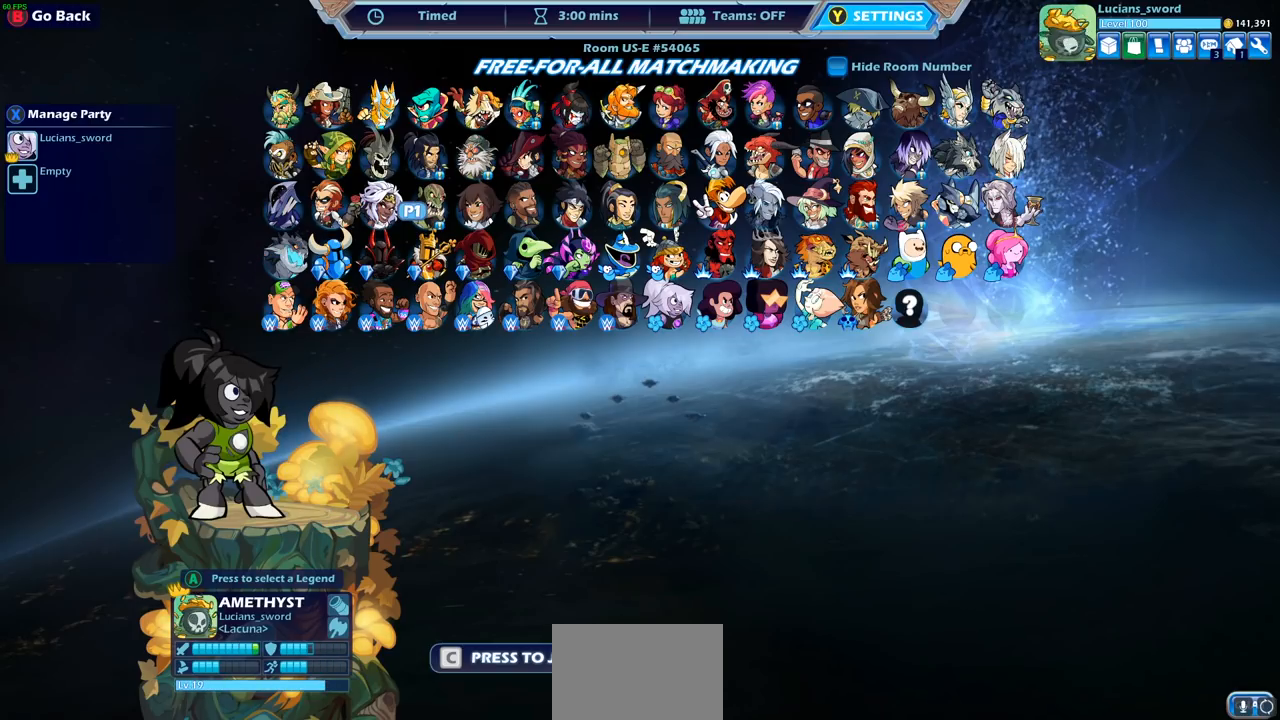
{"buttons": [], "left_stick": "center", "right_stick": "center", "events": [[200, "DPAD_RIGHT", "down"], [350, "DPAD_RIGHT", "up"]]}
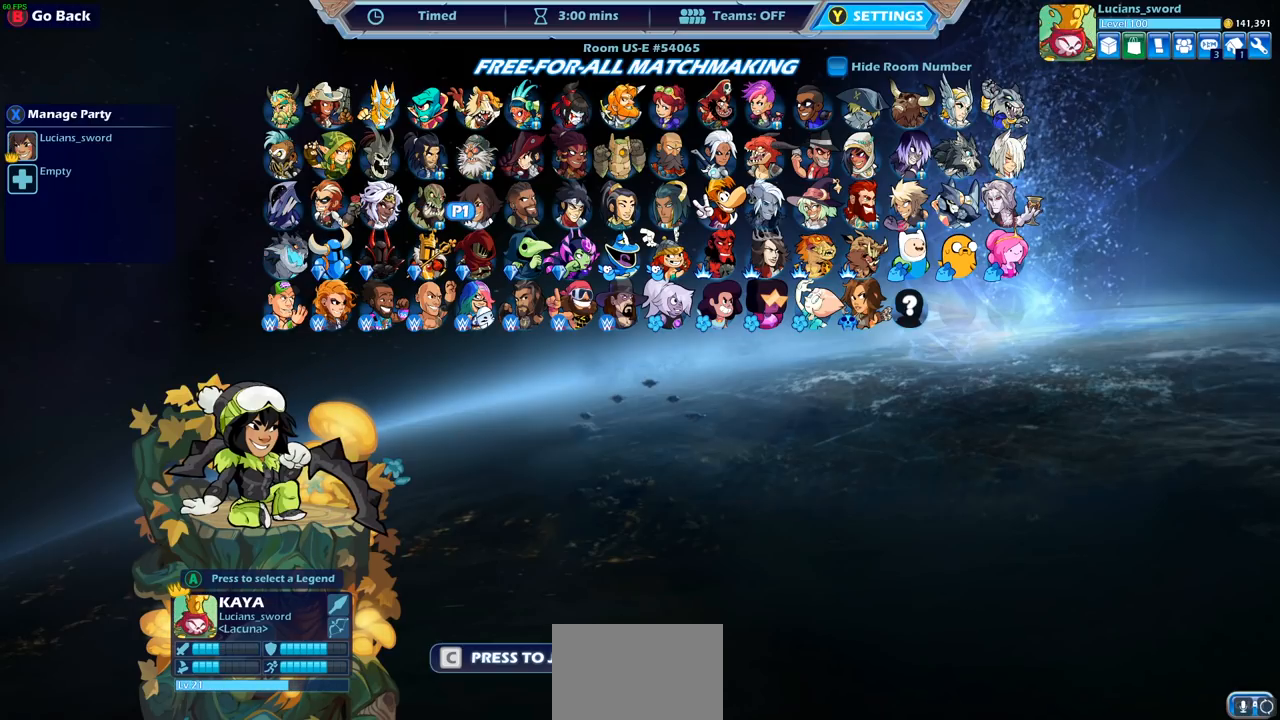
{"buttons": [], "left_stick": "center", "right_stick": "center", "events": [[333, "DPAD_RIGHT", "down"], [467, "DPAD_RIGHT", "up"]]}
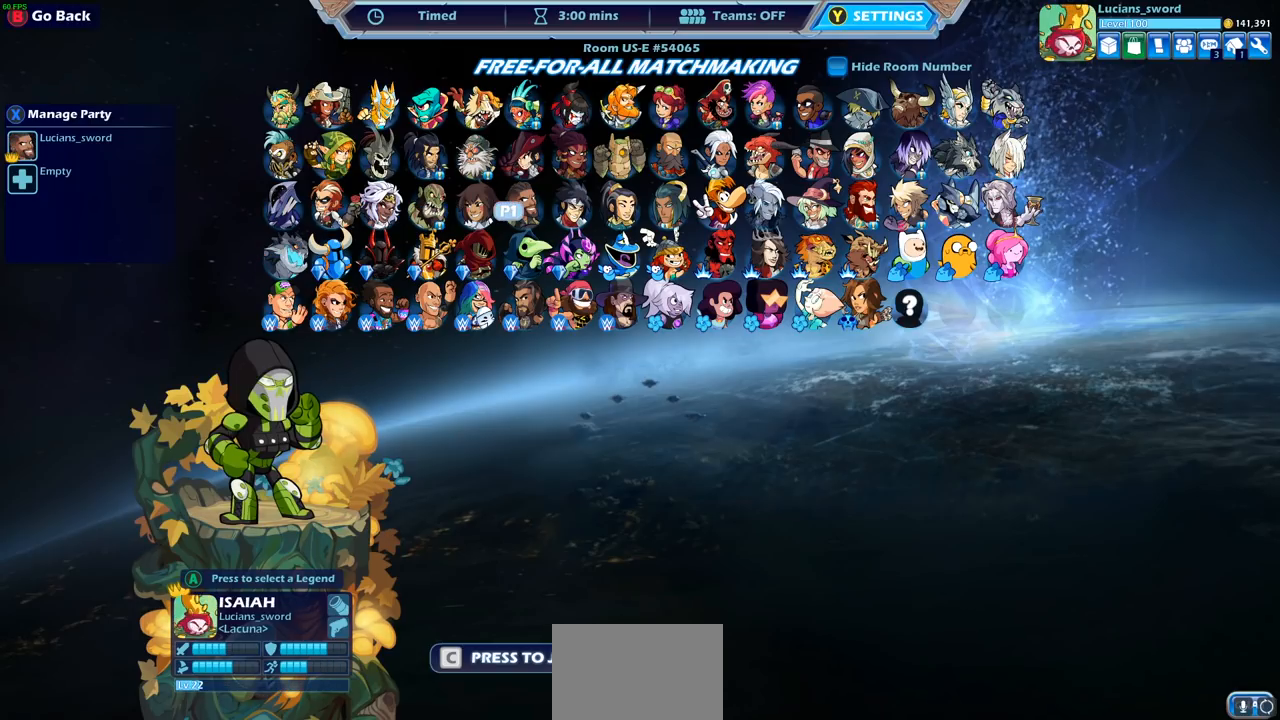
{"buttons": ["DPAD_RIGHT"], "left_stick": "center", "right_stick": "center", "events": [[183, "DPAD_LEFT", "down"], [333, "DPAD_LEFT", "up"], [450, "DPAD_RIGHT", "down"]]}
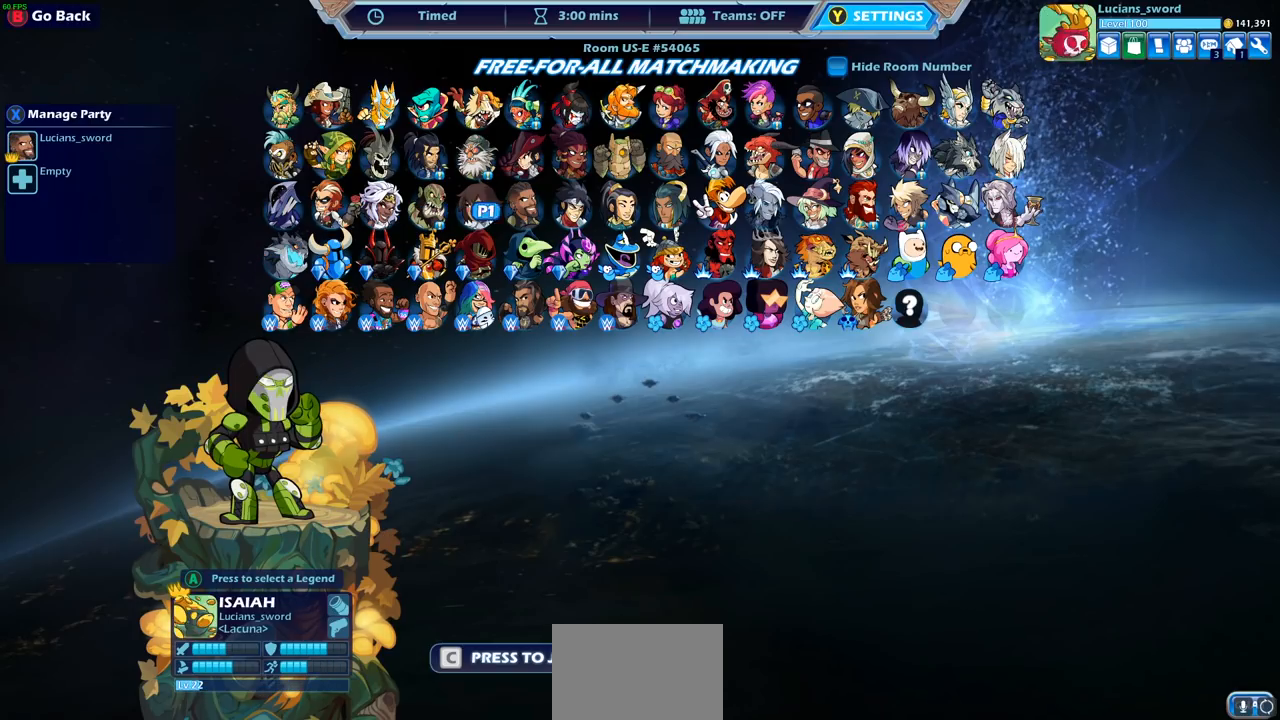
{"buttons": [], "left_stick": "center", "right_stick": "center", "events": [[100, "DPAD_RIGHT", "up"]]}
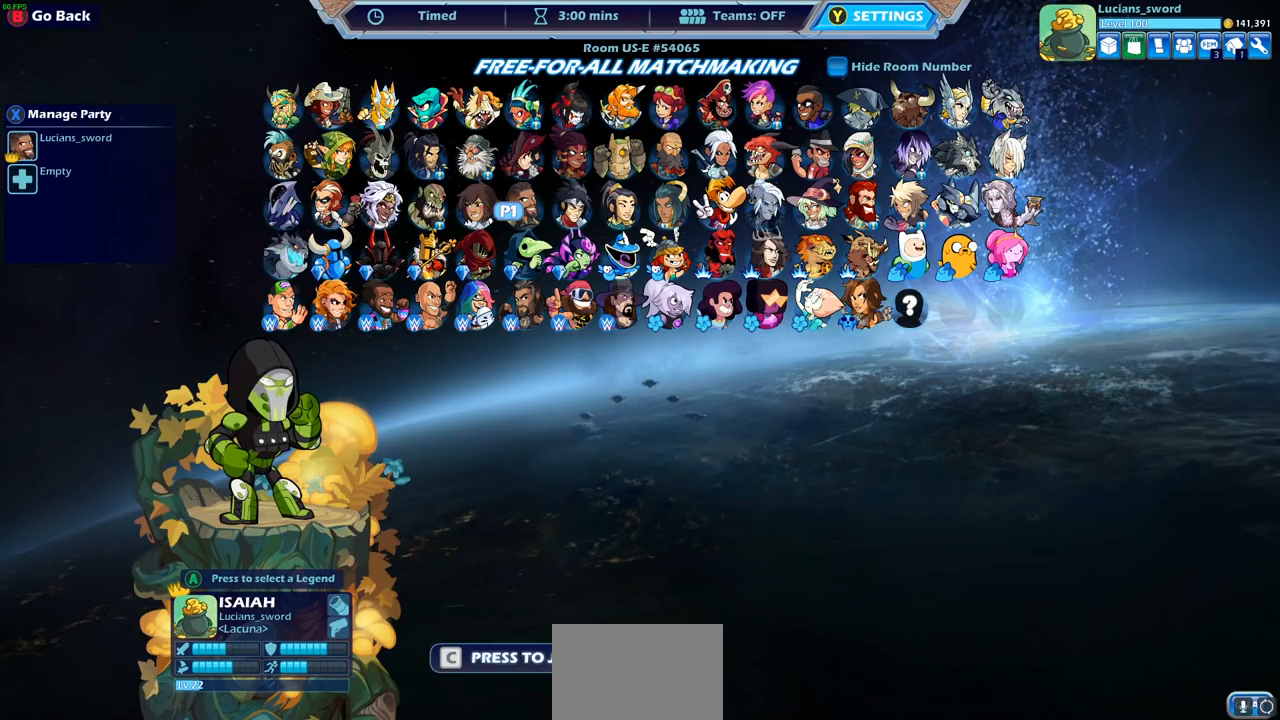
{"buttons": [], "left_stick": "center", "right_stick": "center", "events": []}
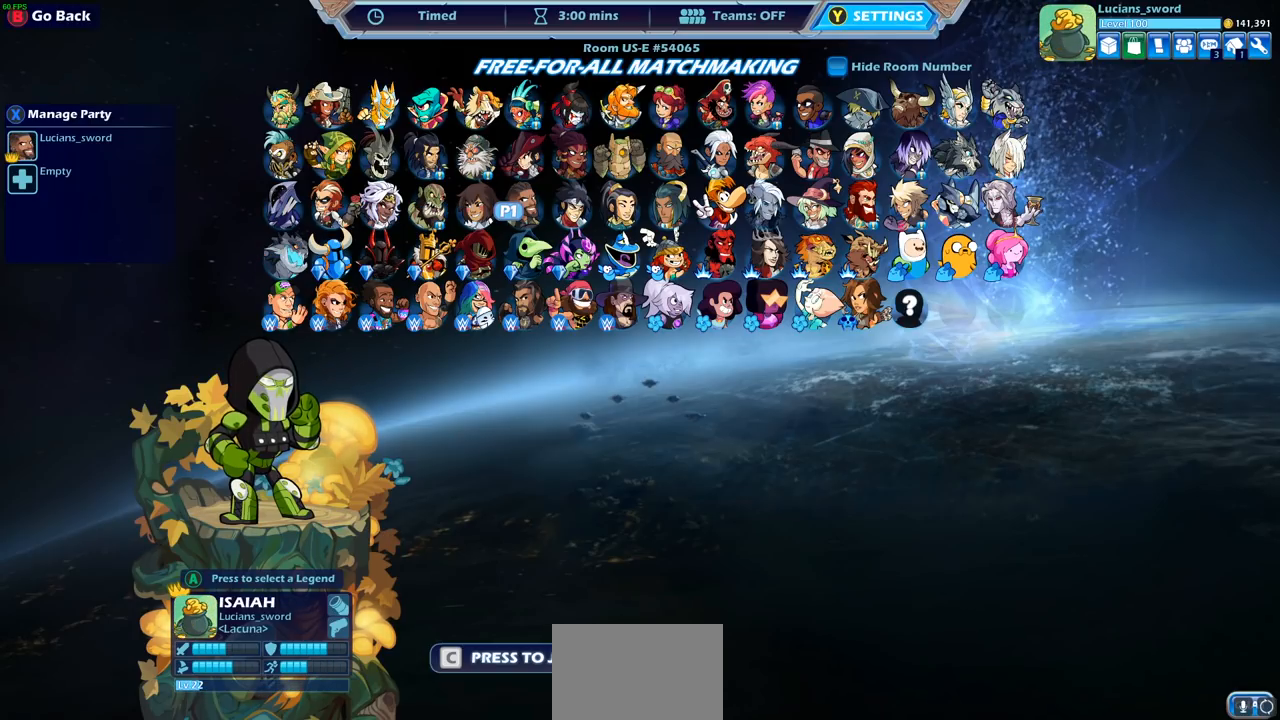
{"buttons": [], "left_stick": "center", "right_stick": "center", "events": []}
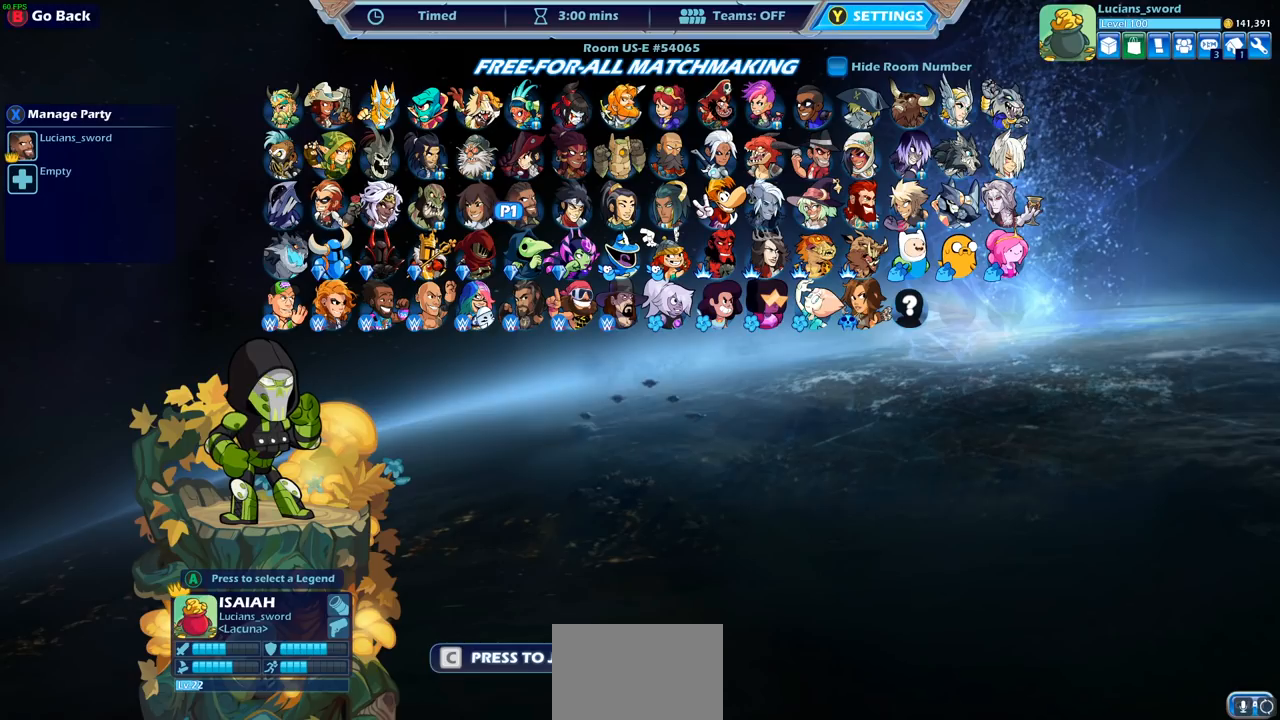
{"buttons": [], "left_stick": "center", "right_stick": "center", "events": [[117, "DPAD_RIGHT", "down"], [233, "DPAD_RIGHT", "up"], [300, "DPAD_RIGHT", "down"], [400, "DPAD_RIGHT", "up"]]}